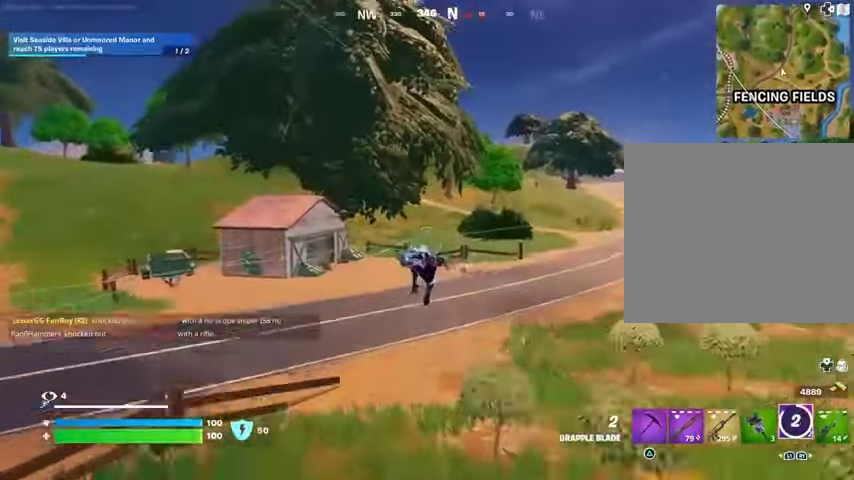
Gameplay with a controller (PlayStation layout); each line is a JSON object with the inputs held at the frame after it. "events" lists button and stick changes between this image and that frame as [ms after this image, input, new state], when the widget could be followed in between.
{"buttons": [], "left_stick": "up-left", "right_stick": "center", "events": [[133, "right_stick", "right"], [167, "left_stick", "up"], [233, "R1", "down"], [233, "right_stick", "center"], [267, "R1", "up"], [300, "left_stick", "up-left"]]}
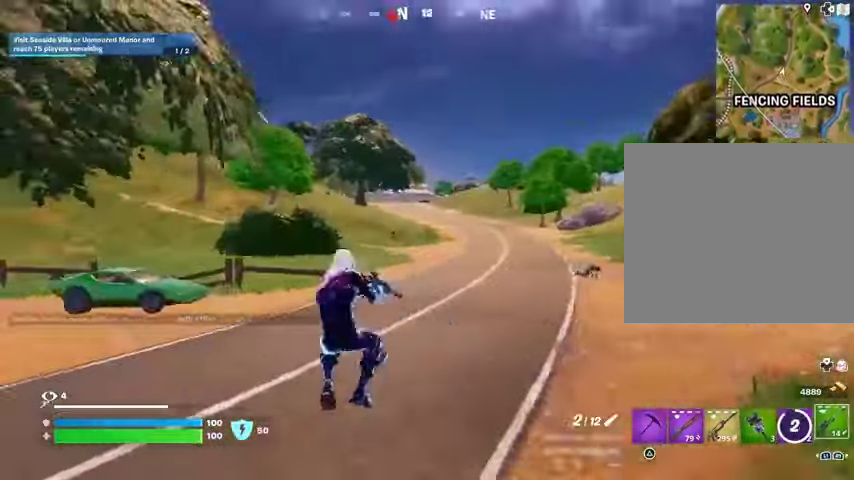
{"buttons": ["L2"], "left_stick": "up", "right_stick": "center", "events": [[200, "L2", "down"], [333, "left_stick", "up-right"], [500, "left_stick", "up"]]}
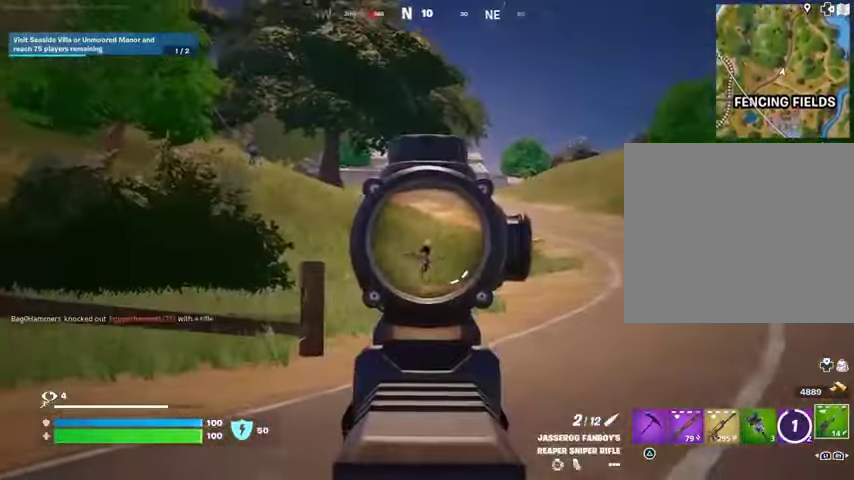
{"buttons": [], "left_stick": "up-left", "right_stick": "center", "events": [[300, "L2", "up"], [300, "L3", "down"], [300, "R2", "down"], [300, "left_stick", "up-left"], [400, "L1", "down"], [400, "L3", "up"], [400, "R2", "up"], [500, "L1", "up"]]}
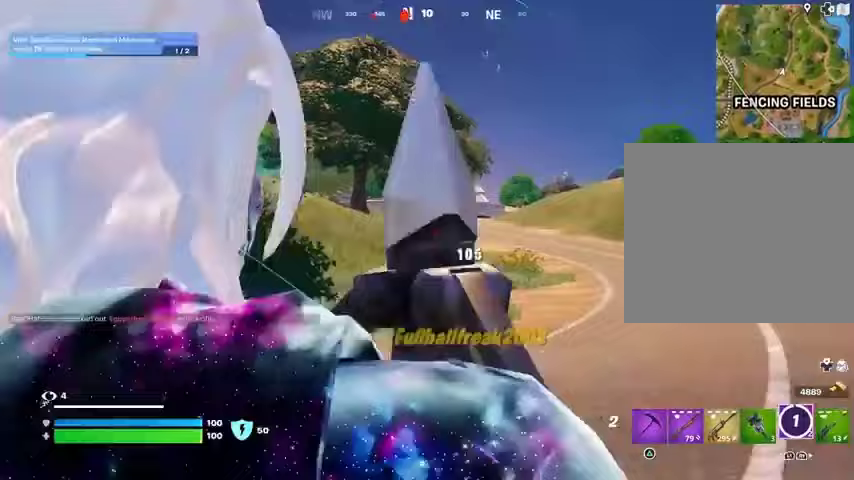
{"buttons": [], "left_stick": "up-left", "right_stick": "center", "events": [[100, "right_stick", "left"], [300, "right_stick", "center"]]}
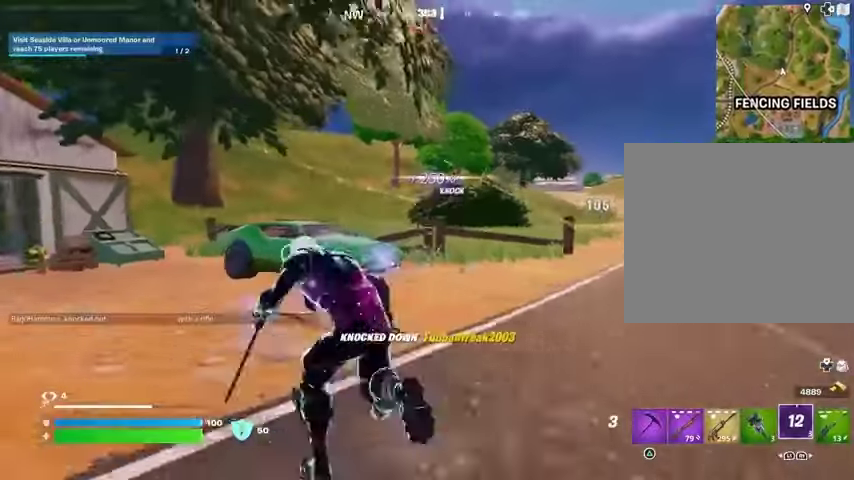
{"buttons": [], "left_stick": "up-right", "right_stick": "center", "events": [[200, "left_stick", "up-right"], [233, "R1", "down"], [267, "right_stick", "up-right"], [333, "R1", "up"], [333, "right_stick", "center"]]}
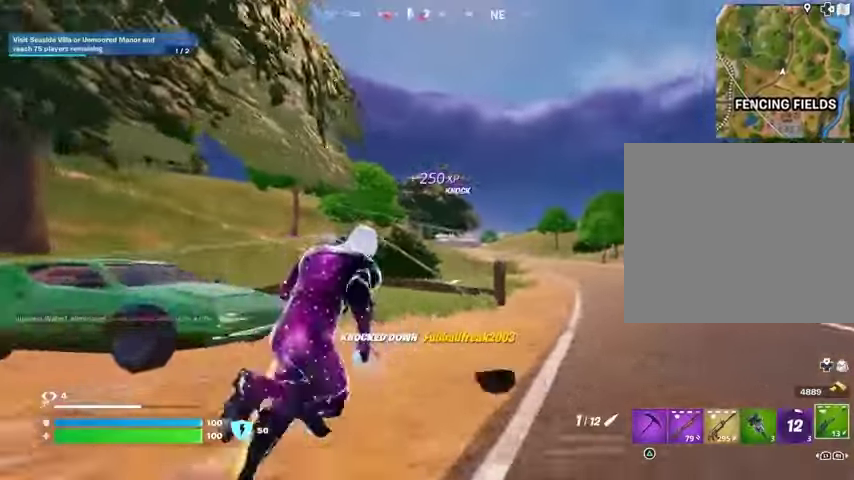
{"buttons": [], "left_stick": "up-right", "right_stick": "center", "events": []}
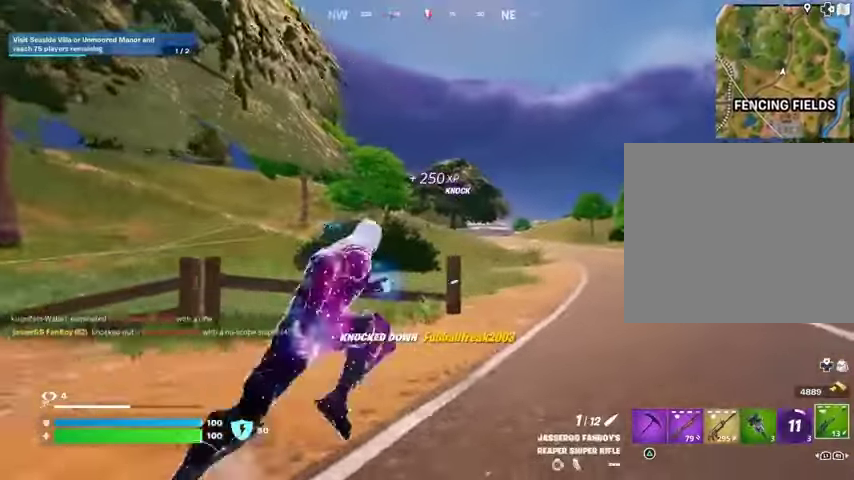
{"buttons": ["L2"], "left_stick": "up", "right_stick": "right", "events": [[167, "L2", "down"], [367, "right_stick", "right"], [500, "left_stick", "up"]]}
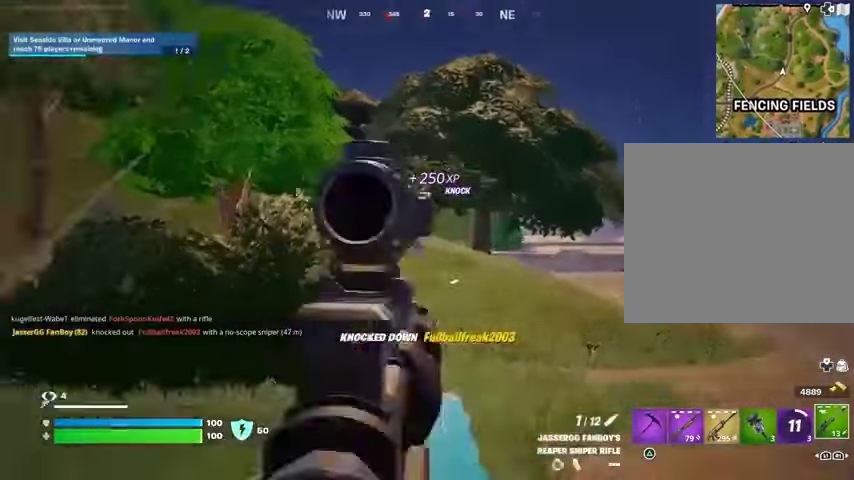
{"buttons": ["L1", "R2"], "left_stick": "up-left", "right_stick": "center", "events": [[33, "right_stick", "center"], [433, "L1", "down"], [433, "R2", "down"], [433, "left_stick", "up-left"], [467, "L2", "up"]]}
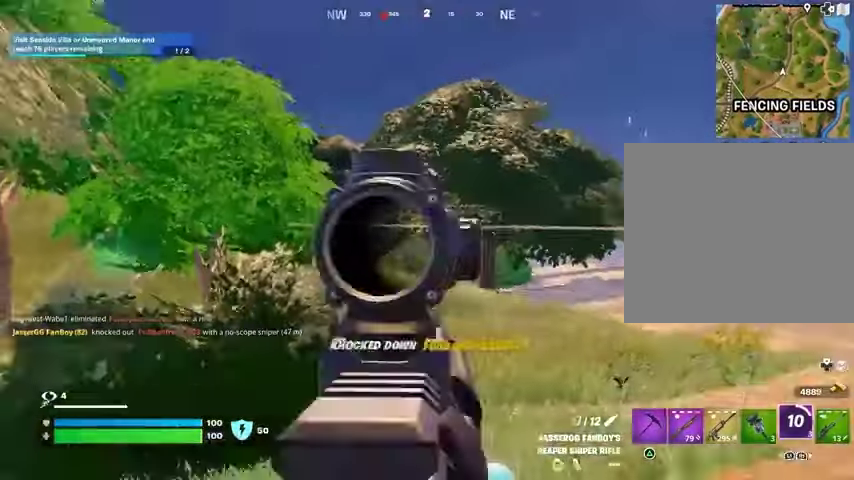
{"buttons": [], "left_stick": "up", "right_stick": "center", "events": [[33, "L1", "up"], [33, "R2", "up"], [200, "L3", "down"], [300, "L3", "up"], [300, "left_stick", "up"], [433, "CROSS", "down"], [500, "CROSS", "up"]]}
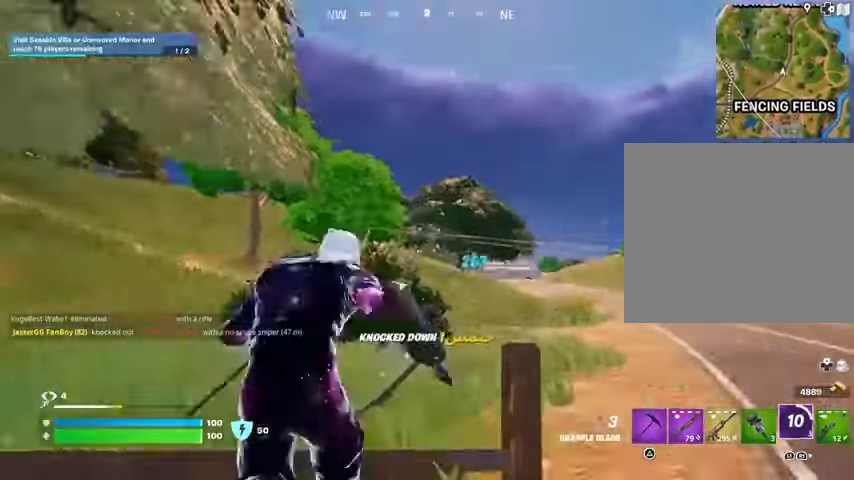
{"buttons": [], "left_stick": "center", "right_stick": "center", "events": [[400, "R3", "down"], [433, "left_stick", "center"], [467, "R3", "up"]]}
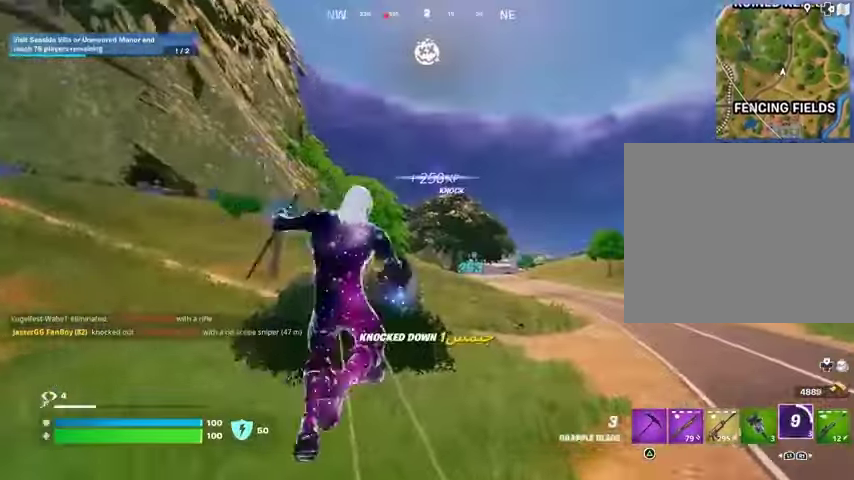
{"buttons": ["SQUARE"], "left_stick": "center", "right_stick": "center", "events": [[100, "R1", "down"], [167, "R1", "up"], [467, "SQUARE", "down"]]}
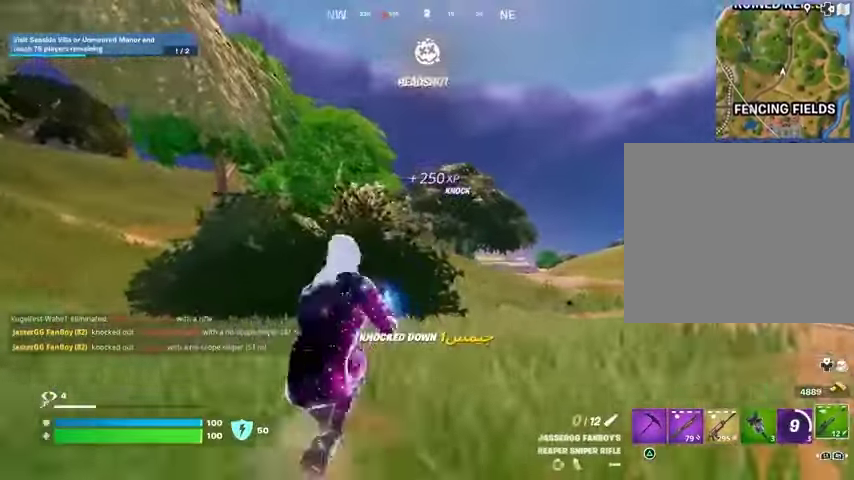
{"buttons": [], "left_stick": "center", "right_stick": "center", "events": [[67, "SQUARE", "up"]]}
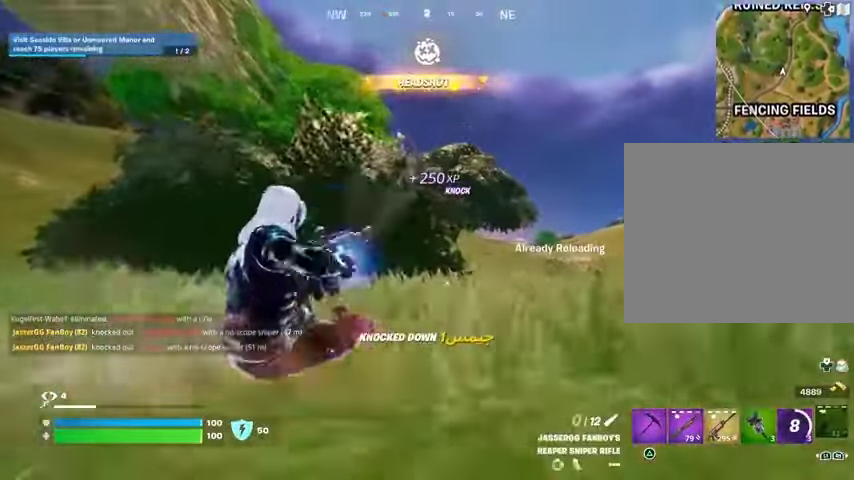
{"buttons": [], "left_stick": "center", "right_stick": "left", "events": [[500, "right_stick", "left"]]}
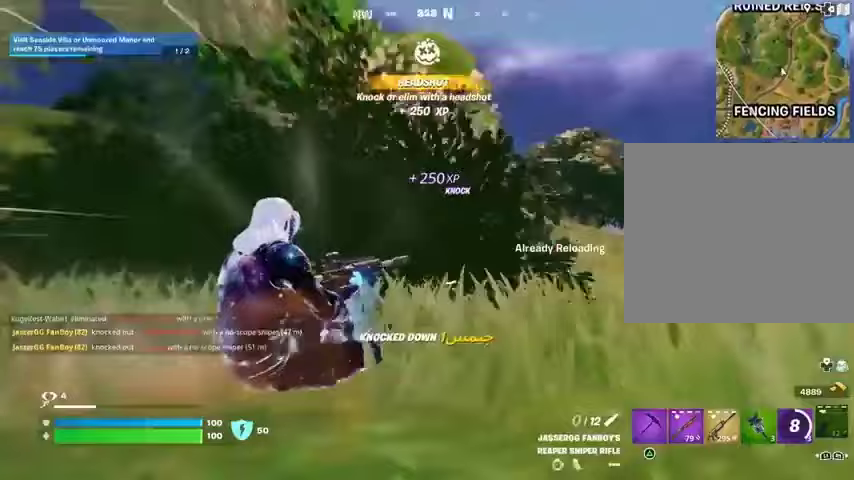
{"buttons": [], "left_stick": "up", "right_stick": "center", "events": [[133, "right_stick", "center"], [167, "left_stick", "up"], [400, "R3", "down"], [500, "R3", "up"]]}
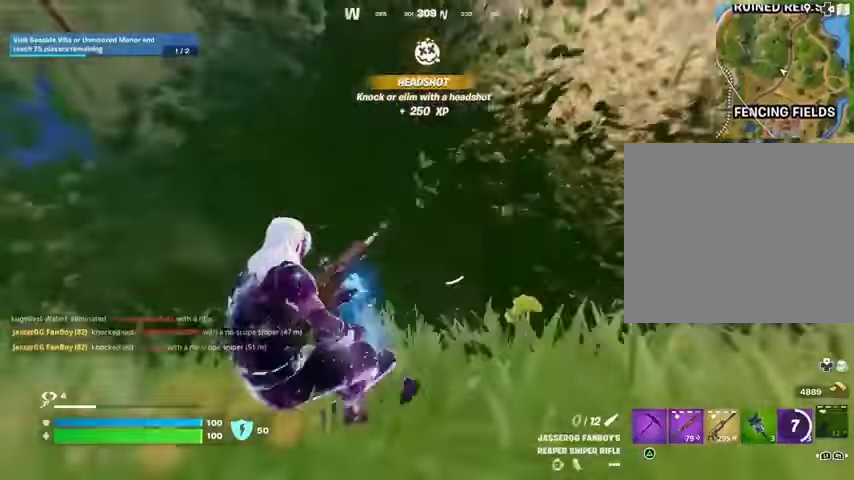
{"buttons": [], "left_stick": "up", "right_stick": "center", "events": [[167, "right_stick", "right"], [300, "right_stick", "center"]]}
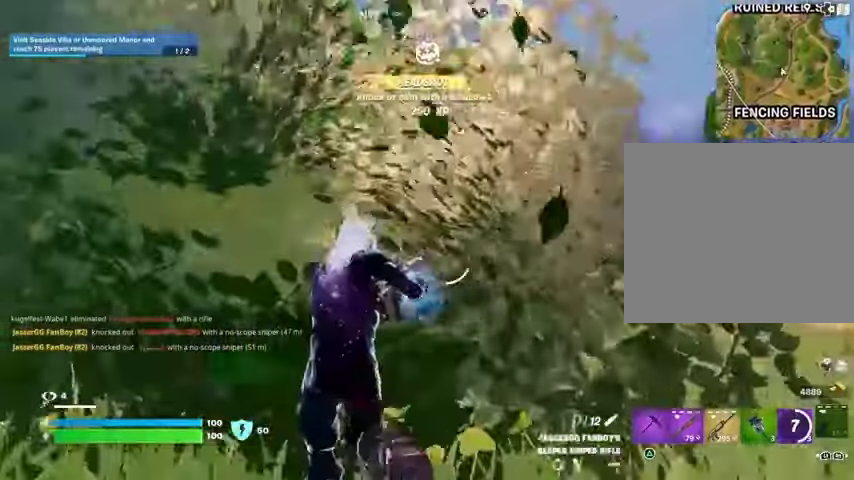
{"buttons": [], "left_stick": "up-left", "right_stick": "center", "events": [[200, "left_stick", "up-left"]]}
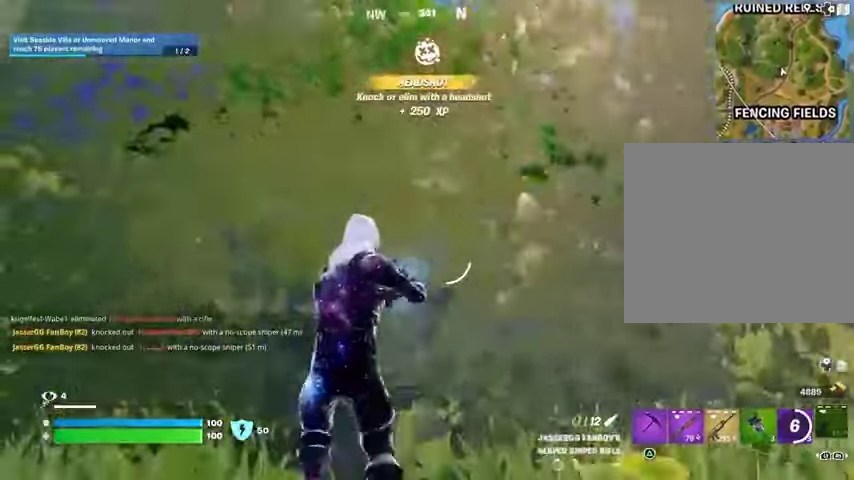
{"buttons": [], "left_stick": "up-left", "right_stick": "center", "events": [[367, "L2", "down"], [500, "L2", "up"]]}
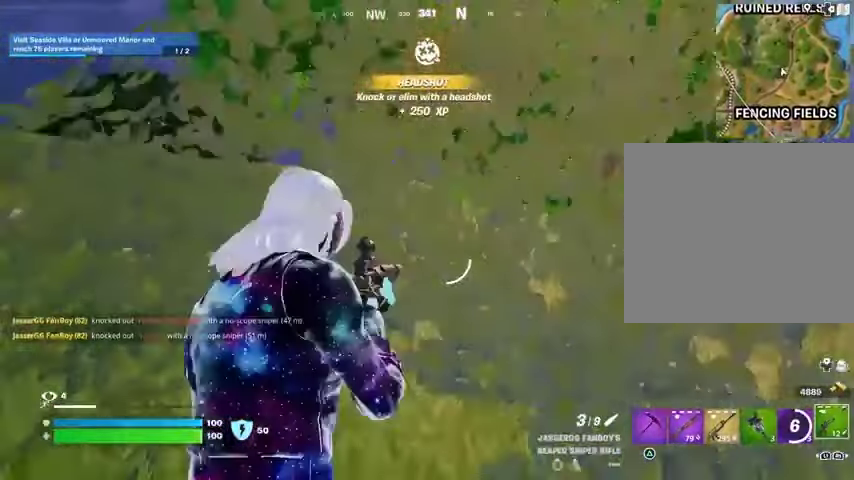
{"buttons": [], "left_stick": "up-left", "right_stick": "center", "events": []}
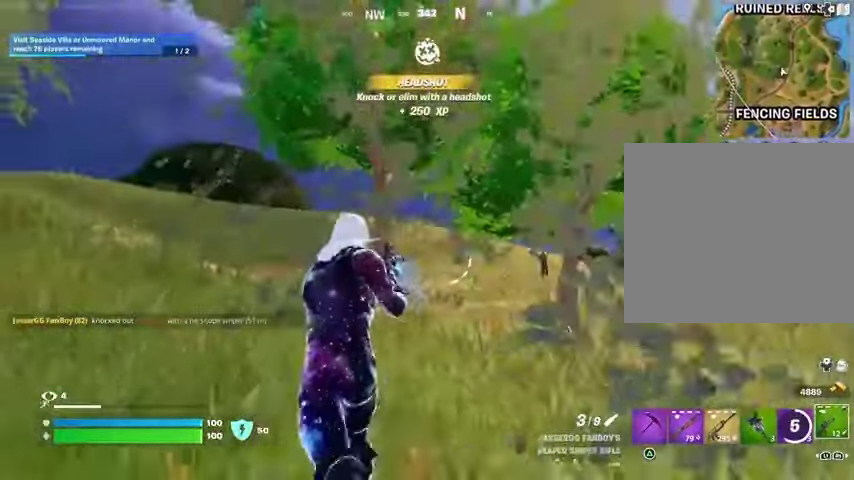
{"buttons": ["L2"], "left_stick": "up-right", "right_stick": "right", "events": [[200, "L2", "down"], [233, "right_stick", "right"], [367, "left_stick", "up-right"]]}
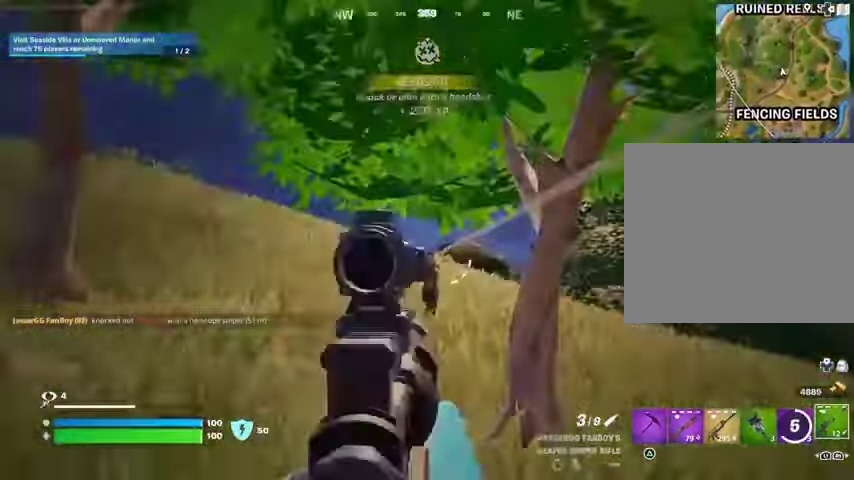
{"buttons": [], "left_stick": "up", "right_stick": "down"}
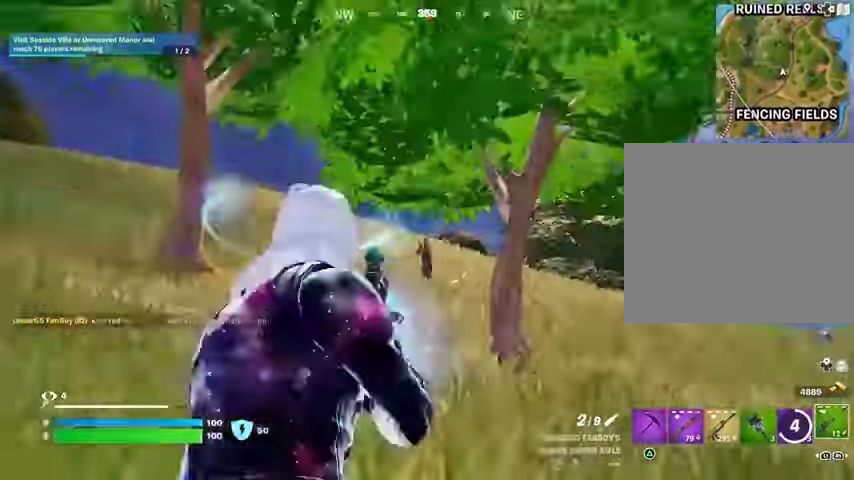
{"buttons": [], "left_stick": "up-right", "right_stick": "right", "events": [[233, "right_stick", "center"], [300, "L2", "down"], [333, "right_stick", "up-right"], [367, "left_stick", "up-right"], [400, "right_stick", "right"], [433, "L2", "up"]]}
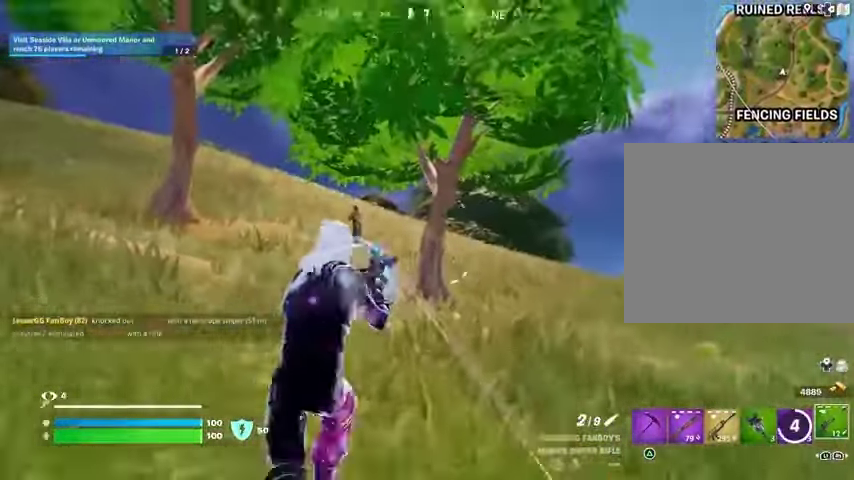
{"buttons": [], "left_stick": "up-right", "right_stick": "left", "events": [[333, "L3", "down"], [400, "right_stick", "left"], [433, "L3", "up"]]}
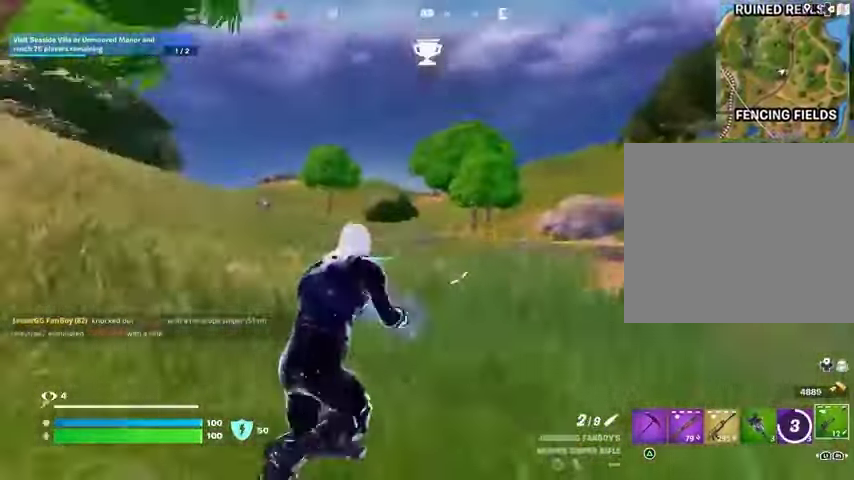
{"buttons": ["L2"], "left_stick": "left", "right_stick": "down", "events": [[100, "left_stick", "up-left"], [167, "left_stick", "left"], [267, "L2", "down"], [333, "right_stick", "right"], [500, "right_stick", "down"]]}
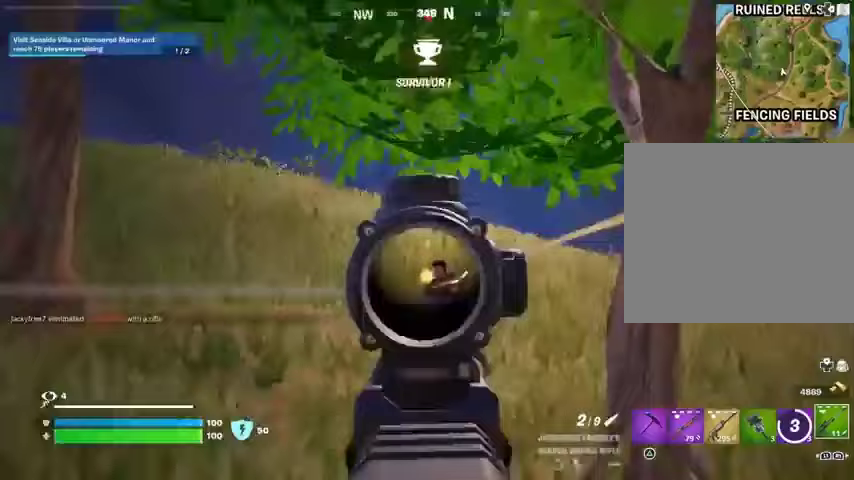
{"buttons": [], "left_stick": "up-left", "right_stick": "down", "events": [[367, "R2", "down"], [367, "right_stick", "up-left"], [400, "L2", "up"], [433, "left_stick", "up-left"], [467, "R2", "up"], [500, "right_stick", "down"]]}
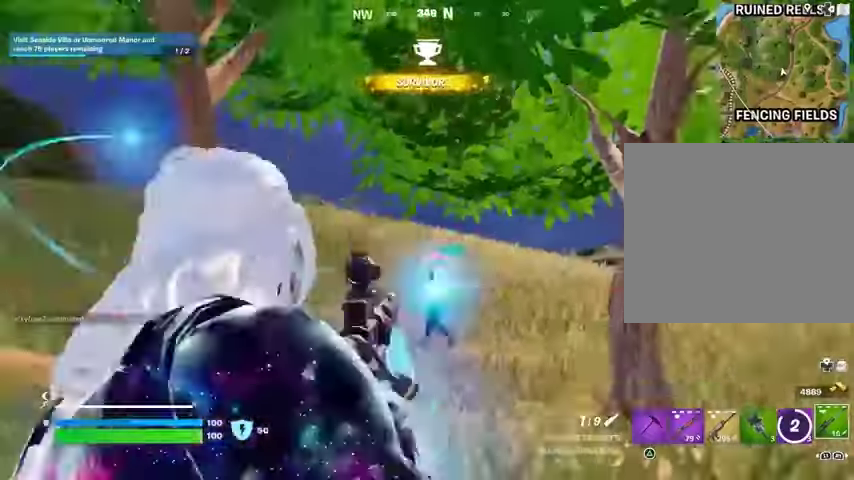
{"buttons": [], "left_stick": "up-left", "right_stick": "center", "events": [[233, "right_stick", "center"], [300, "R1", "down"], [400, "R1", "up"]]}
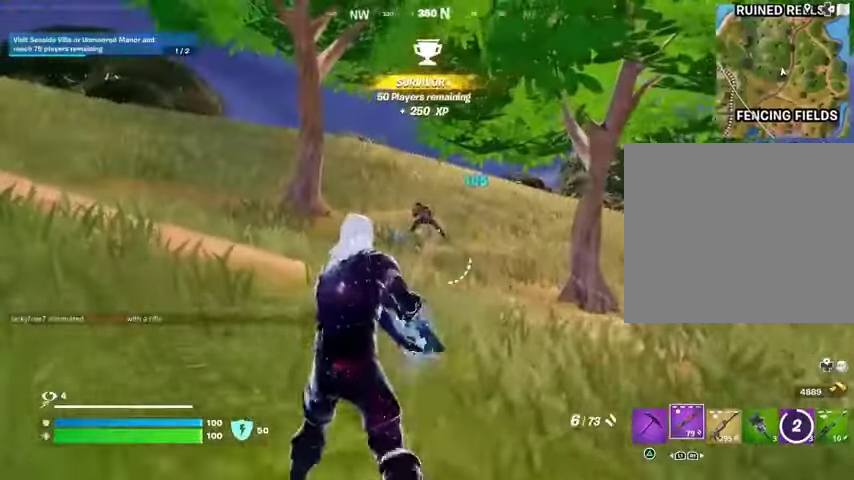
{"buttons": [], "left_stick": "up", "right_stick": "center", "events": [[167, "right_stick", "up"], [233, "R2", "down"], [233, "right_stick", "center"], [300, "R2", "up"], [333, "left_stick", "up"]]}
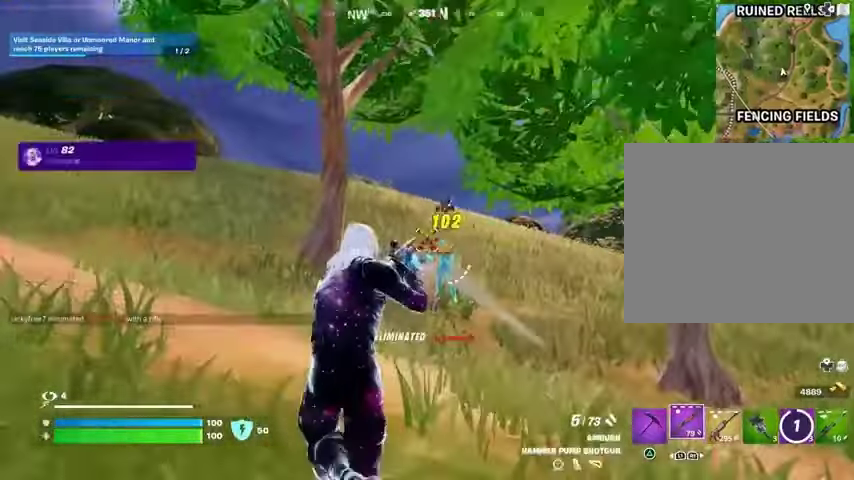
{"buttons": [], "left_stick": "up", "right_stick": "center", "events": [[267, "SQUARE", "down"], [300, "SQUARE", "up"]]}
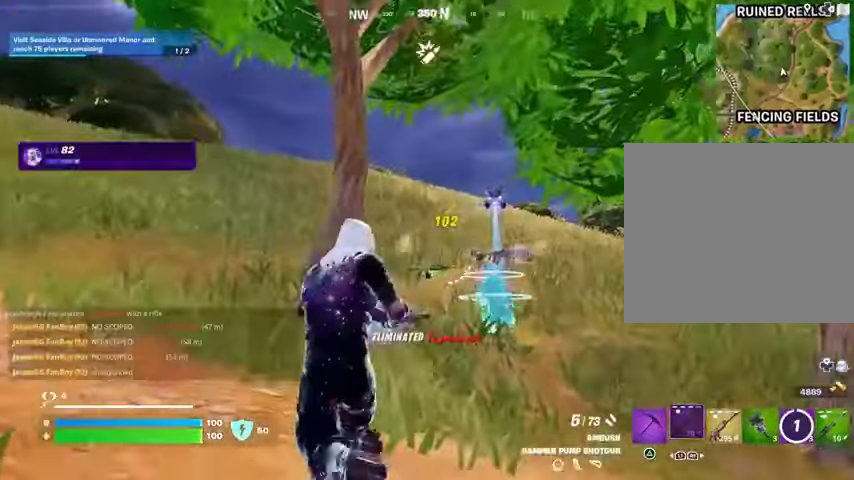
{"buttons": [], "left_stick": "up", "right_stick": "center", "events": [[133, "right_stick", "down-right"], [233, "right_stick", "center"], [467, "TRIANGLE", "down"], [500, "TRIANGLE", "up"]]}
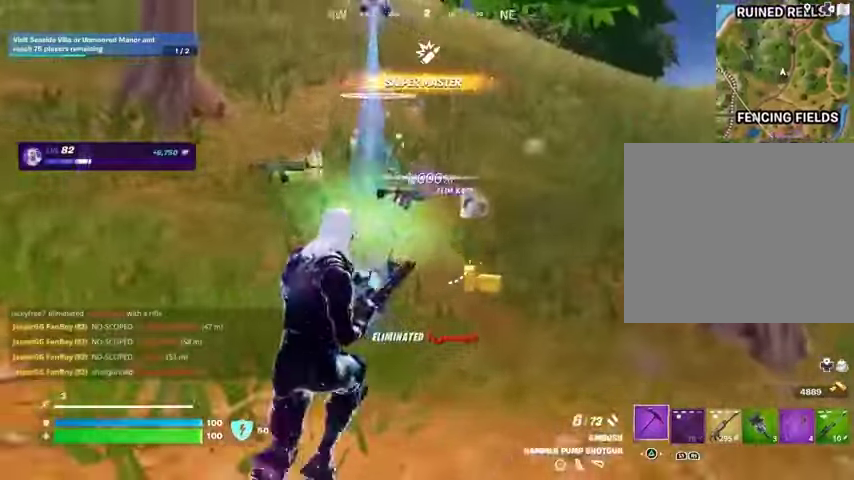
{"buttons": [], "left_stick": "up-left", "right_stick": "left", "events": [[133, "L3", "down"], [133, "left_stick", "up-right"], [233, "L3", "up"], [333, "left_stick", "up"], [400, "right_stick", "left"], [433, "left_stick", "up-left"]]}